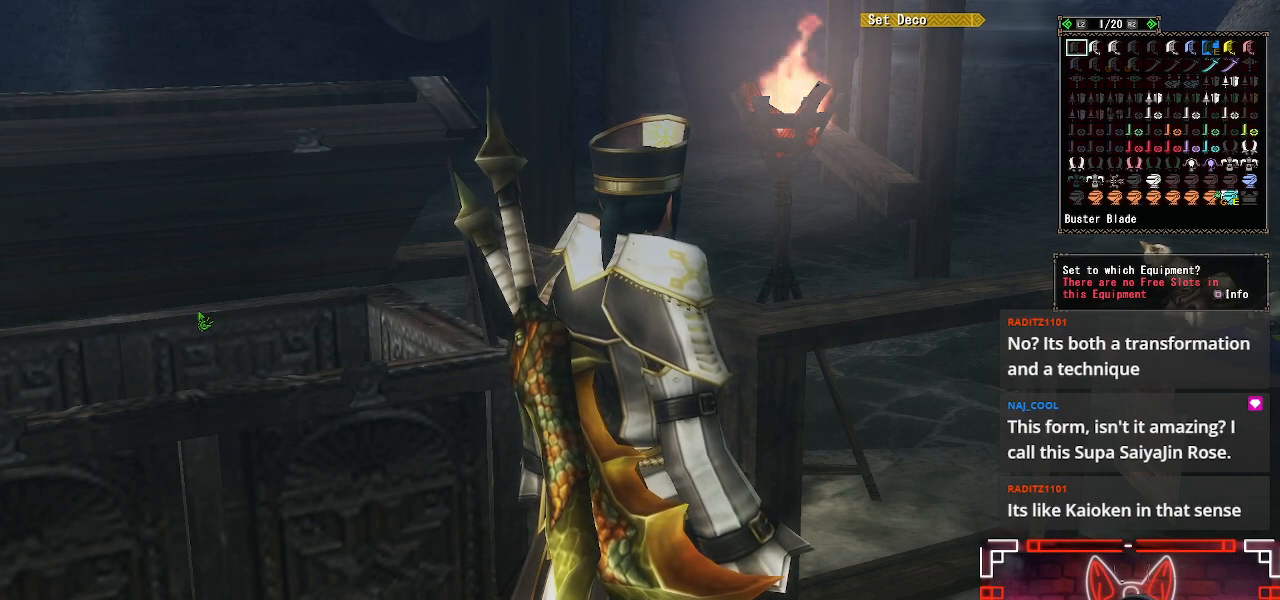
Gameplay with a controller (Xbox layout); each line is a JSON object with the inputs held at the frame after it. "events" lists button and stick changes between this image and that frame as [ms after this image, input, new state], when the widget could be followed in between.
{"buttons": [], "left_stick": "center", "right_stick": "center", "events": [[300, "DPAD_UP", "down"], [400, "DPAD_UP", "up"]]}
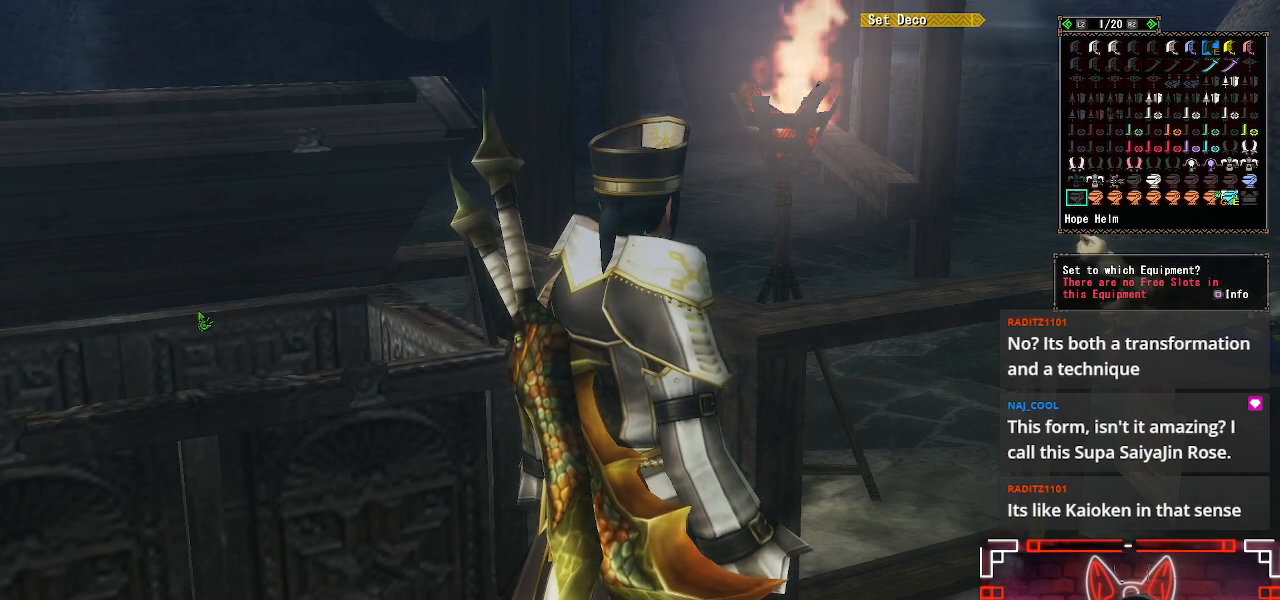
{"buttons": [], "left_stick": "center", "right_stick": "center", "events": [[17, "DPAD_LEFT", "down"], [150, "DPAD_LEFT", "up"], [233, "DPAD_LEFT", "down"], [350, "DPAD_LEFT", "up"]]}
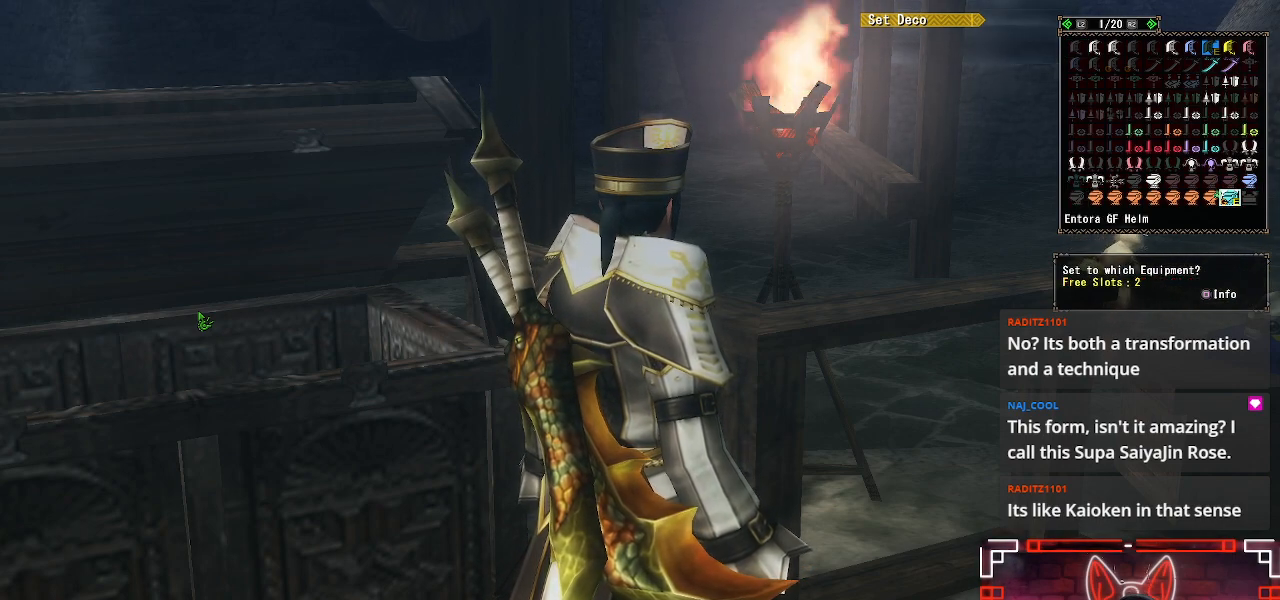
{"buttons": [], "left_stick": "center", "right_stick": "center", "events": []}
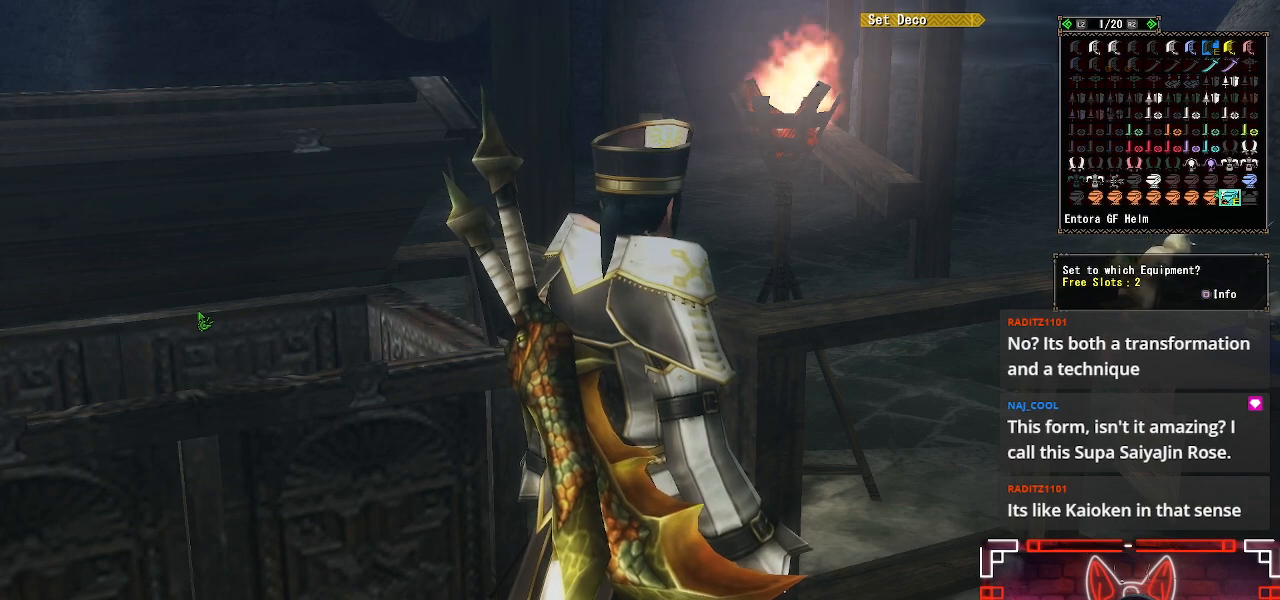
{"buttons": [], "left_stick": "center", "right_stick": "center", "events": []}
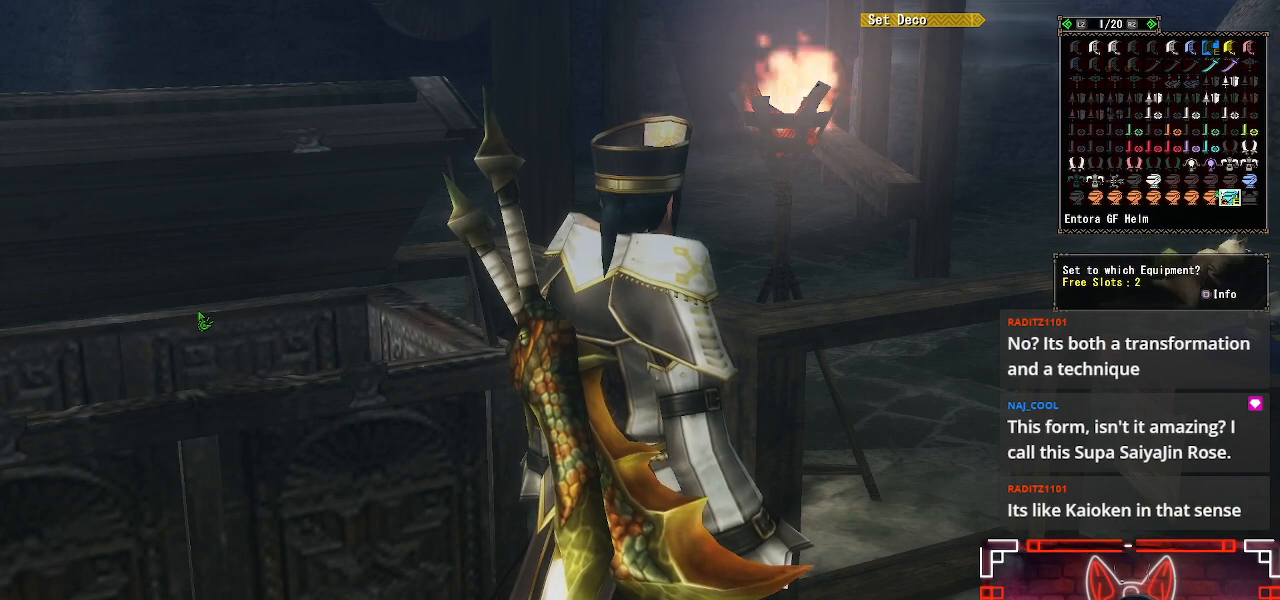
{"buttons": [], "left_stick": "center", "right_stick": "center", "events": []}
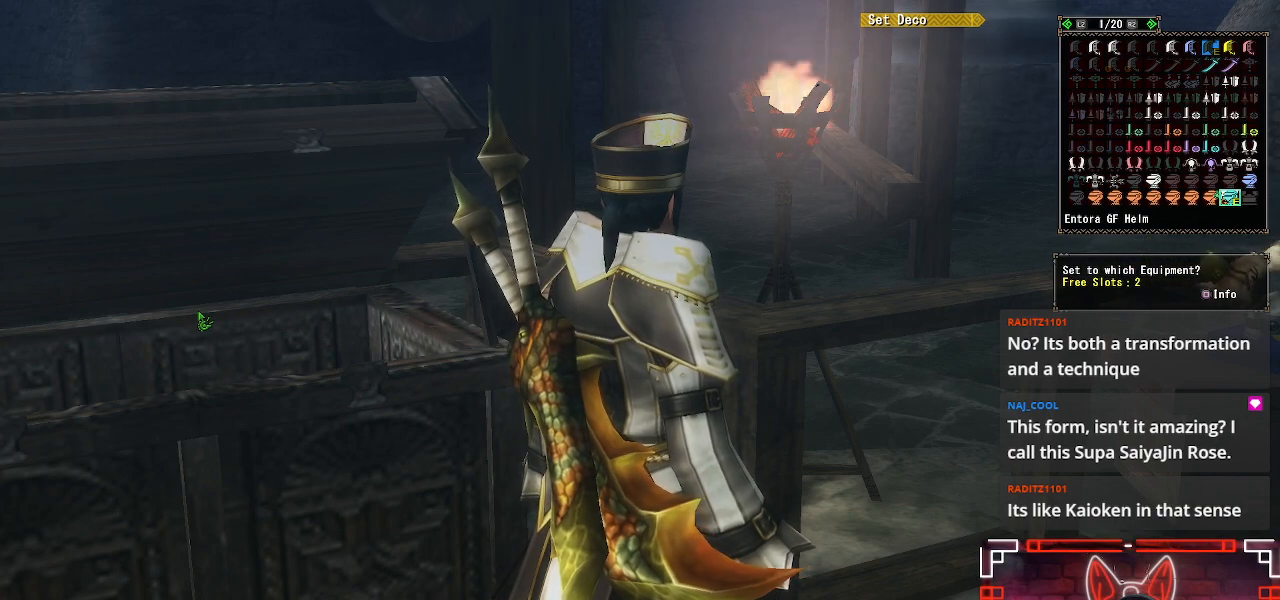
{"buttons": [], "left_stick": "center", "right_stick": "center", "events": [[50, "DPAD_RIGHT", "down"], [183, "DPAD_RIGHT", "up"], [200, "R1", "down"], [383, "R1", "up"]]}
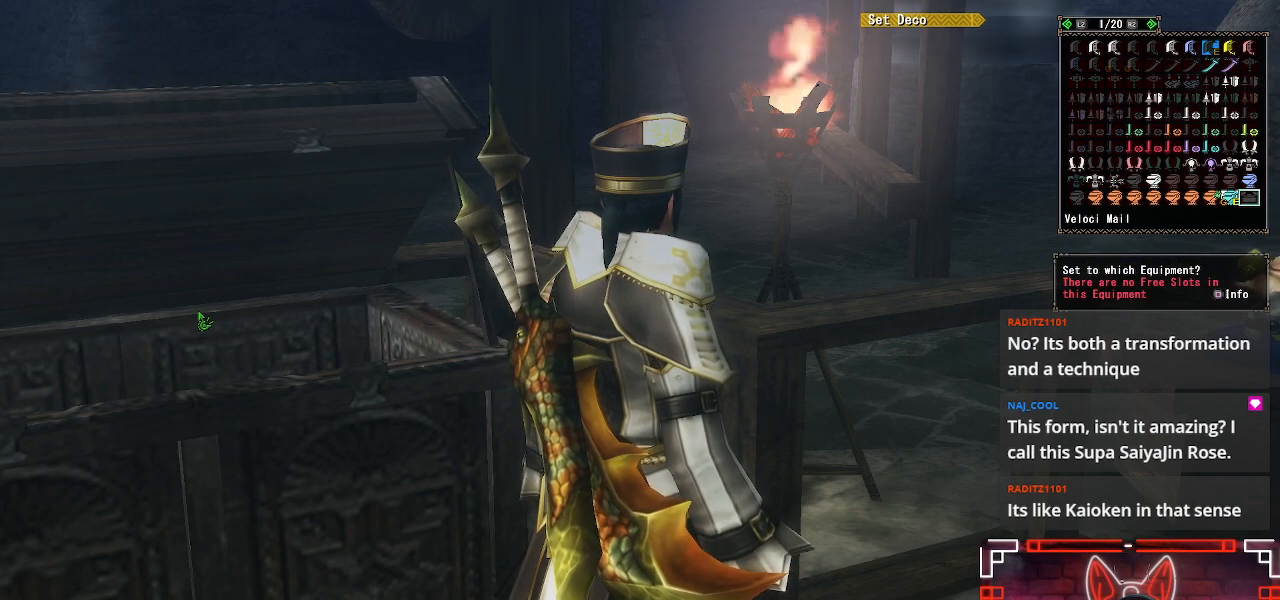
{"buttons": [], "left_stick": "center", "right_stick": "center", "events": [[117, "R2", "down"], [300, "R2", "up"]]}
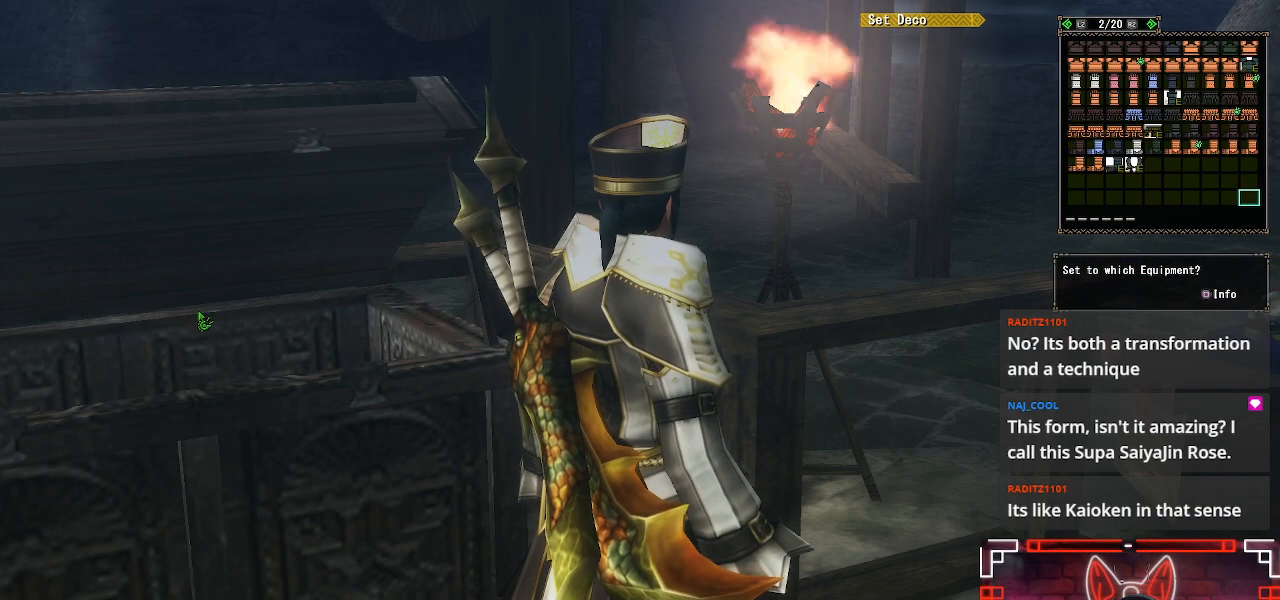
{"buttons": [], "left_stick": "center", "right_stick": "center", "events": [[67, "DPAD_LEFT", "down"], [200, "DPAD_LEFT", "up"], [250, "DPAD_DOWN", "down"], [400, "DPAD_DOWN", "up"]]}
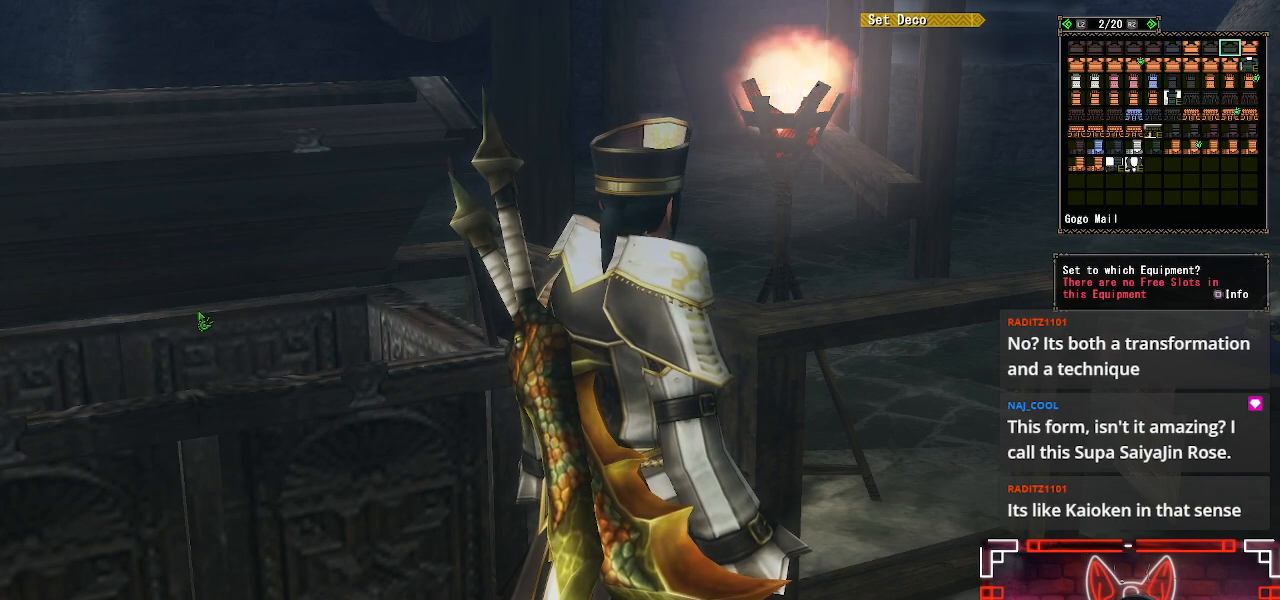
{"buttons": ["DPAD_UP"], "left_stick": "center", "right_stick": "center", "events": [[333, "L2", "down"], [467, "L2", "up"], [500, "DPAD_UP", "down"]]}
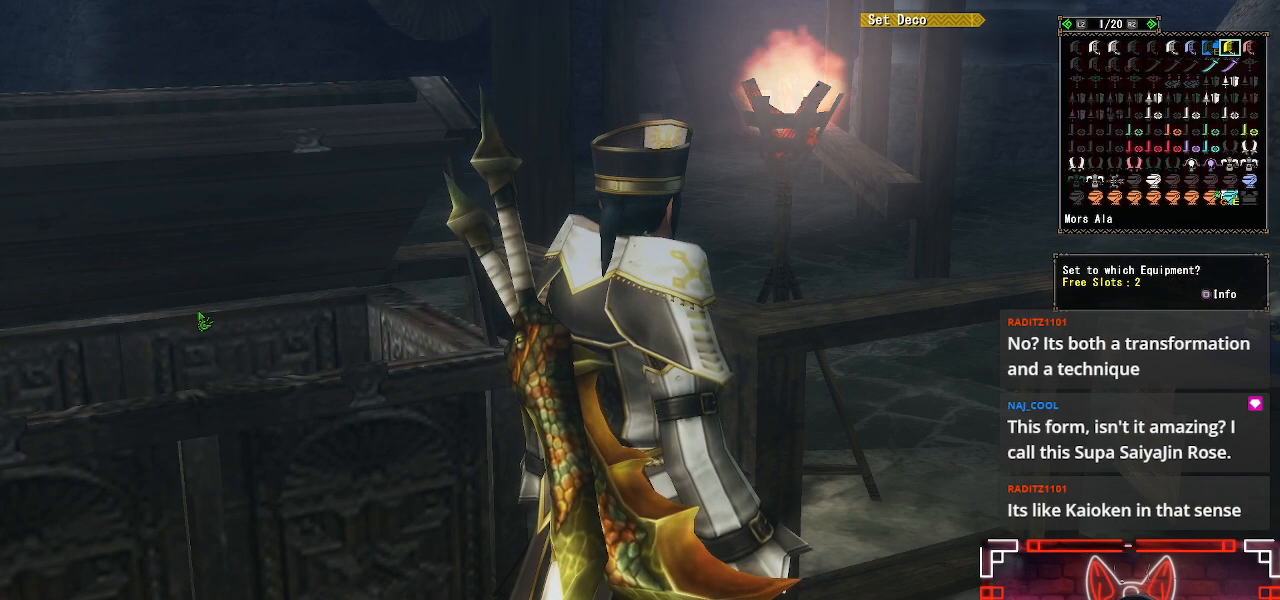
{"buttons": ["B"], "left_stick": "center", "right_stick": "center", "events": [[133, "DPAD_UP", "up"], [317, "B", "down"]]}
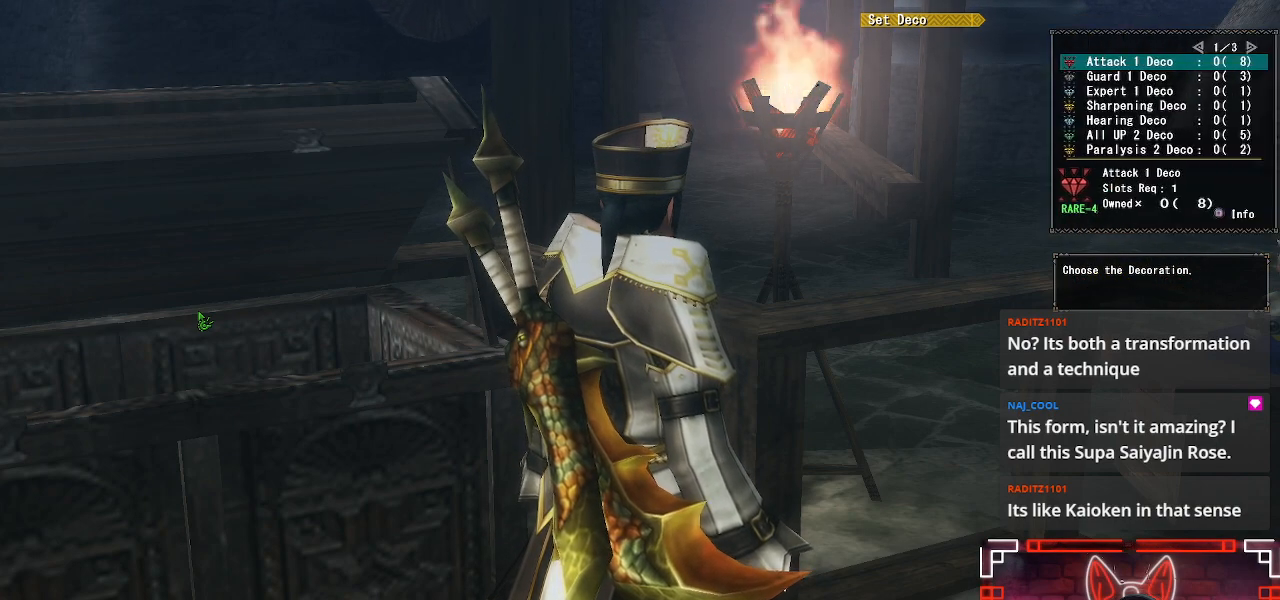
{"buttons": ["DPAD_DOWN"], "left_stick": "center", "right_stick": "center", "events": [[17, "B", "up"], [300, "DPAD_DOWN", "down"]]}
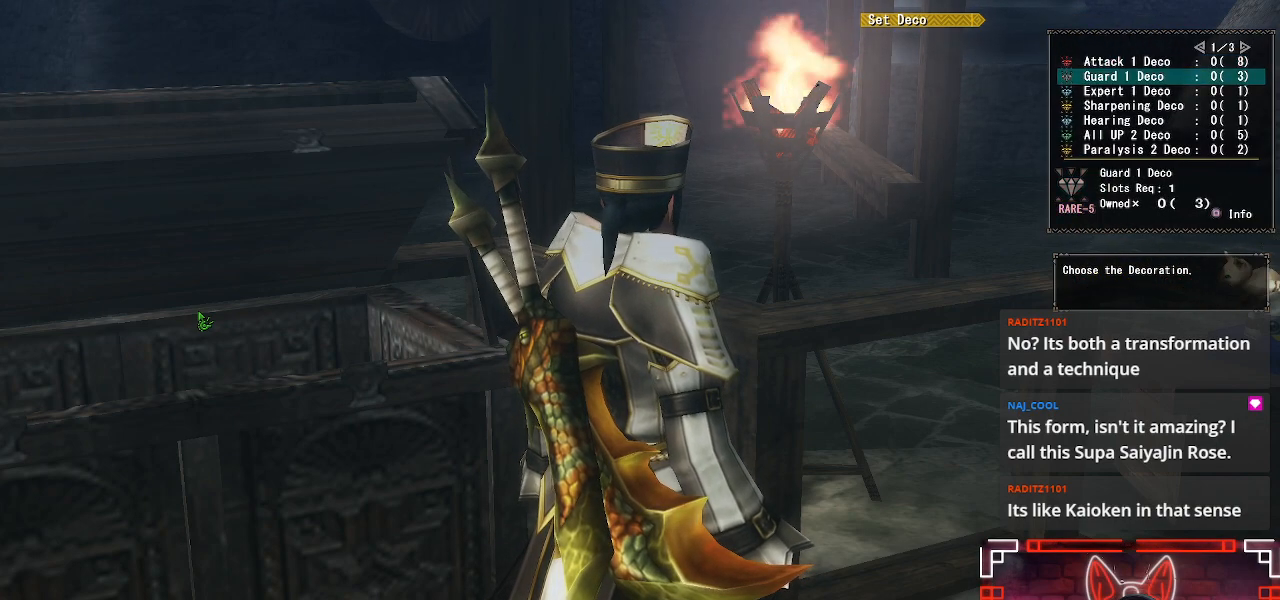
{"buttons": ["DPAD_DOWN"], "left_stick": "center", "right_stick": "center", "events": []}
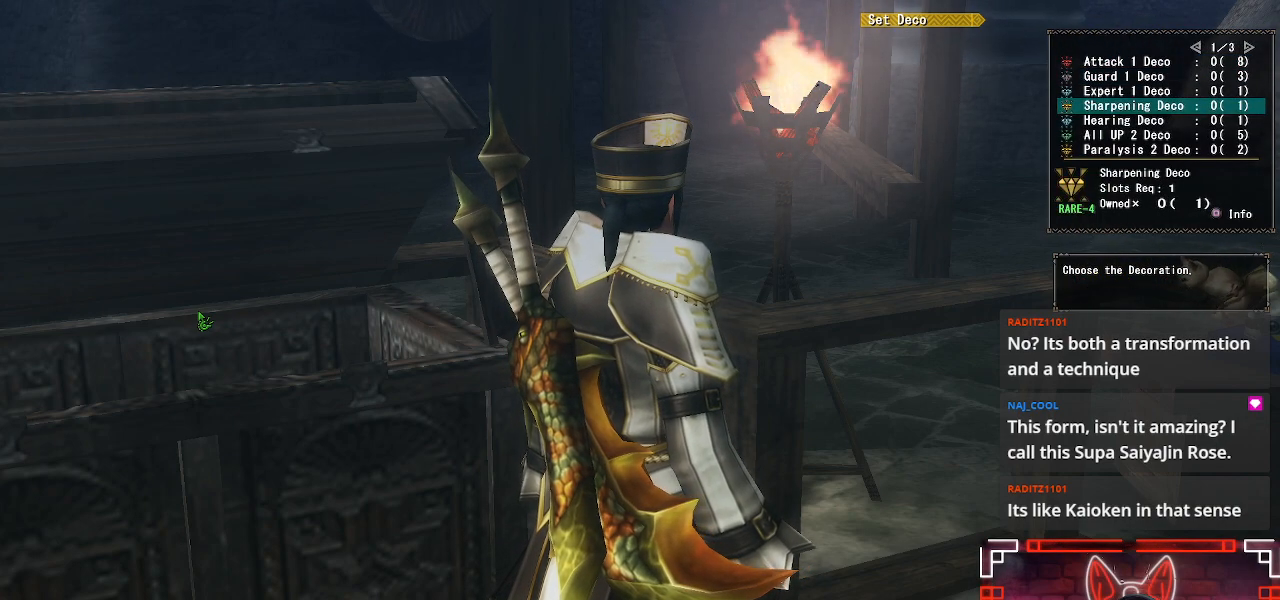
{"buttons": [], "left_stick": "center", "right_stick": "center", "events": [[150, "DPAD_DOWN", "up"], [350, "DPAD_RIGHT", "down"], [483, "DPAD_RIGHT", "up"]]}